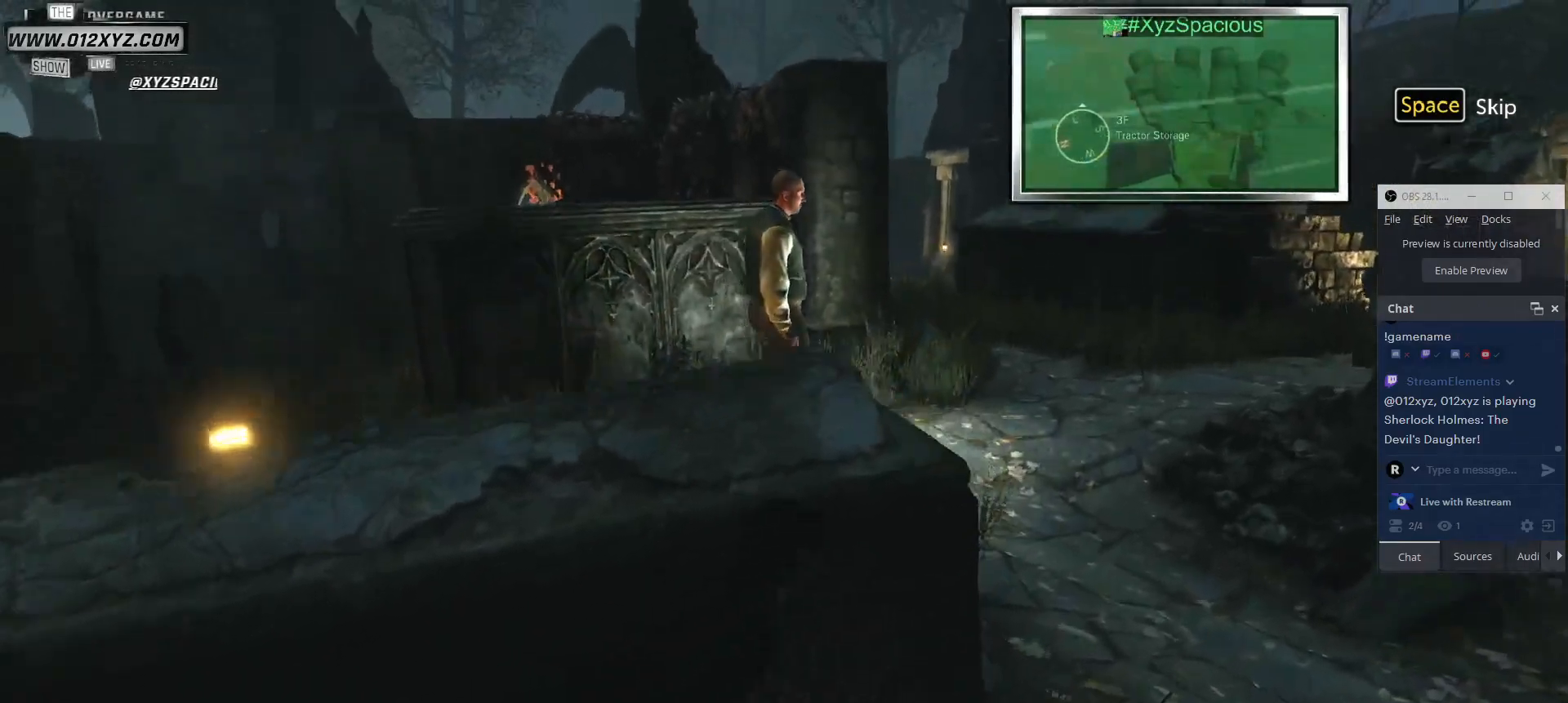
Gameplay with keyboard and mouse; each line is a JSON object with the keys and mouse buttons held at the frame after it. "events" lists presses ("down") and releases ("up") of "1", "2", "3", "4", "5", "a", "alt", "b", "c", "ctrl", "d", "e", "f", "g", "q", "r", "s", "shift", "space", "t", "tab", "v", "w", "x", "z", "mouse_left", "mouse_wheel", "mouse_right", "mouse_mb4" and "mouse_mb5" between this image and that frame as [ms after this image, input, new state], when the widget could be followed in between. "mouse_left", "mouse_wheel", "mouse_right", "mouse_mb4", "mouse_mb5" = the "left", "wheel", "right", "mb4", "mb5" buttons of the "mouse" list. No other keys are recorded. "wheel" means that the mouse wheel is clicked or scrolled. Not read: mouse_move.
{"keys": [], "mouse": [], "events": [[233, "w", "up"]]}
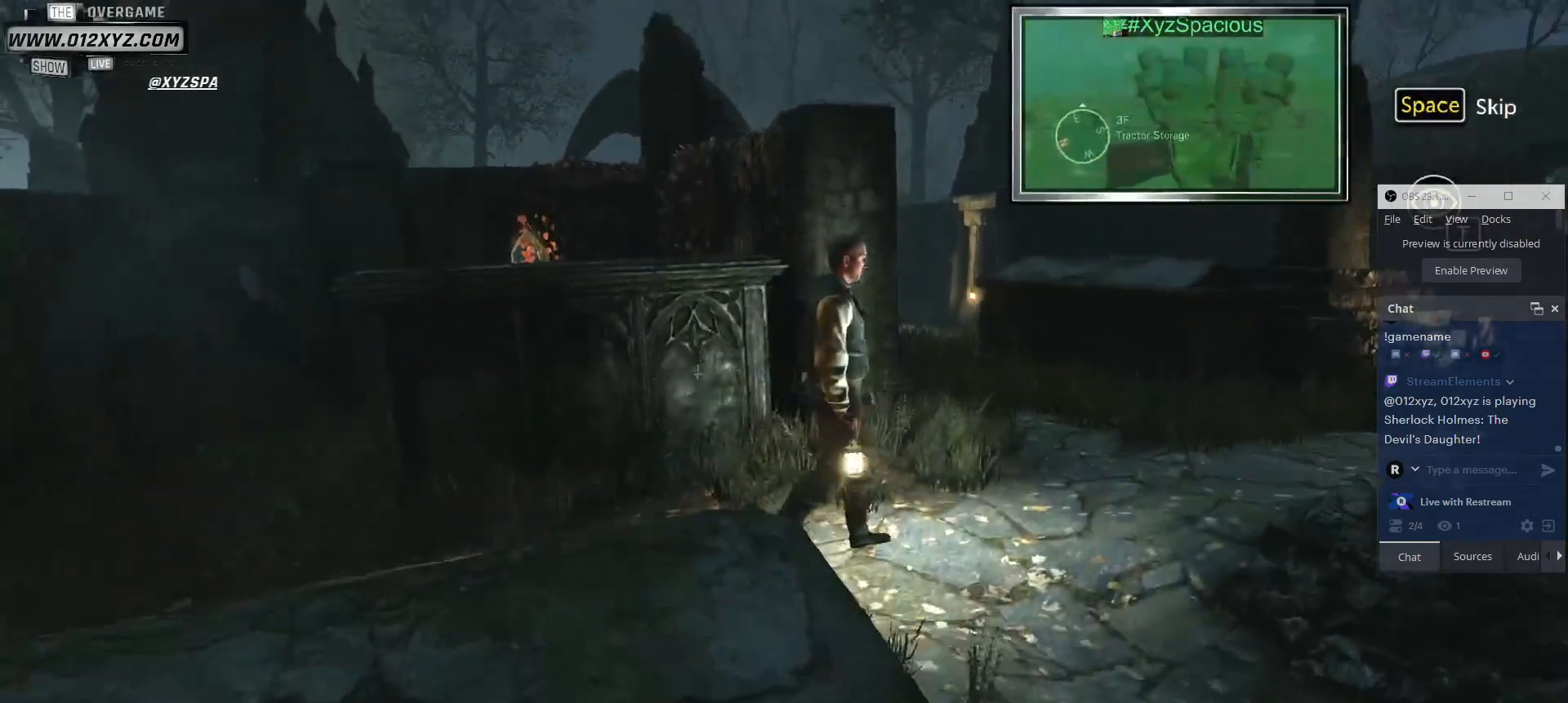
{"keys": ["d", "w"], "mouse": [], "events": [[267, "d", "down"], [433, "w", "down"]]}
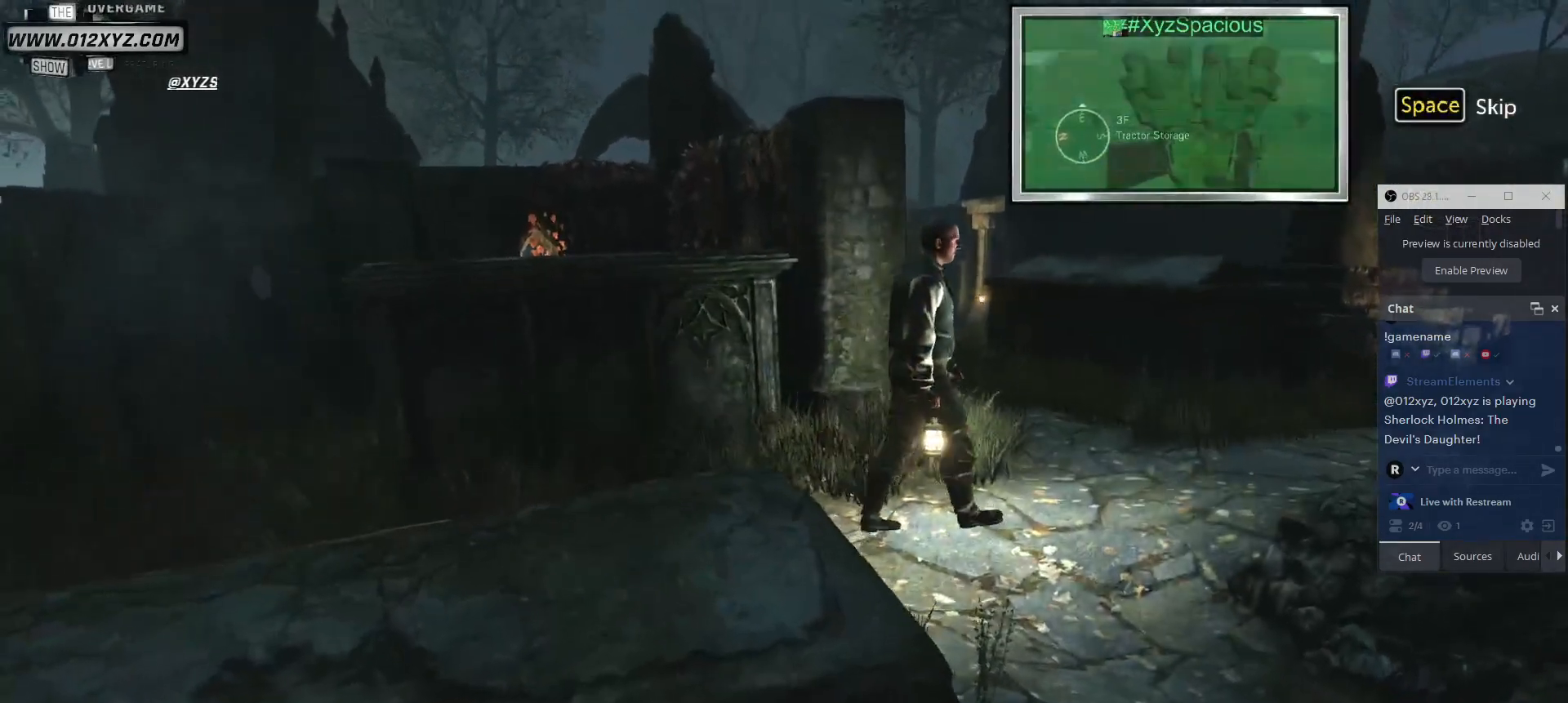
{"keys": ["d", "w"], "mouse": [], "events": []}
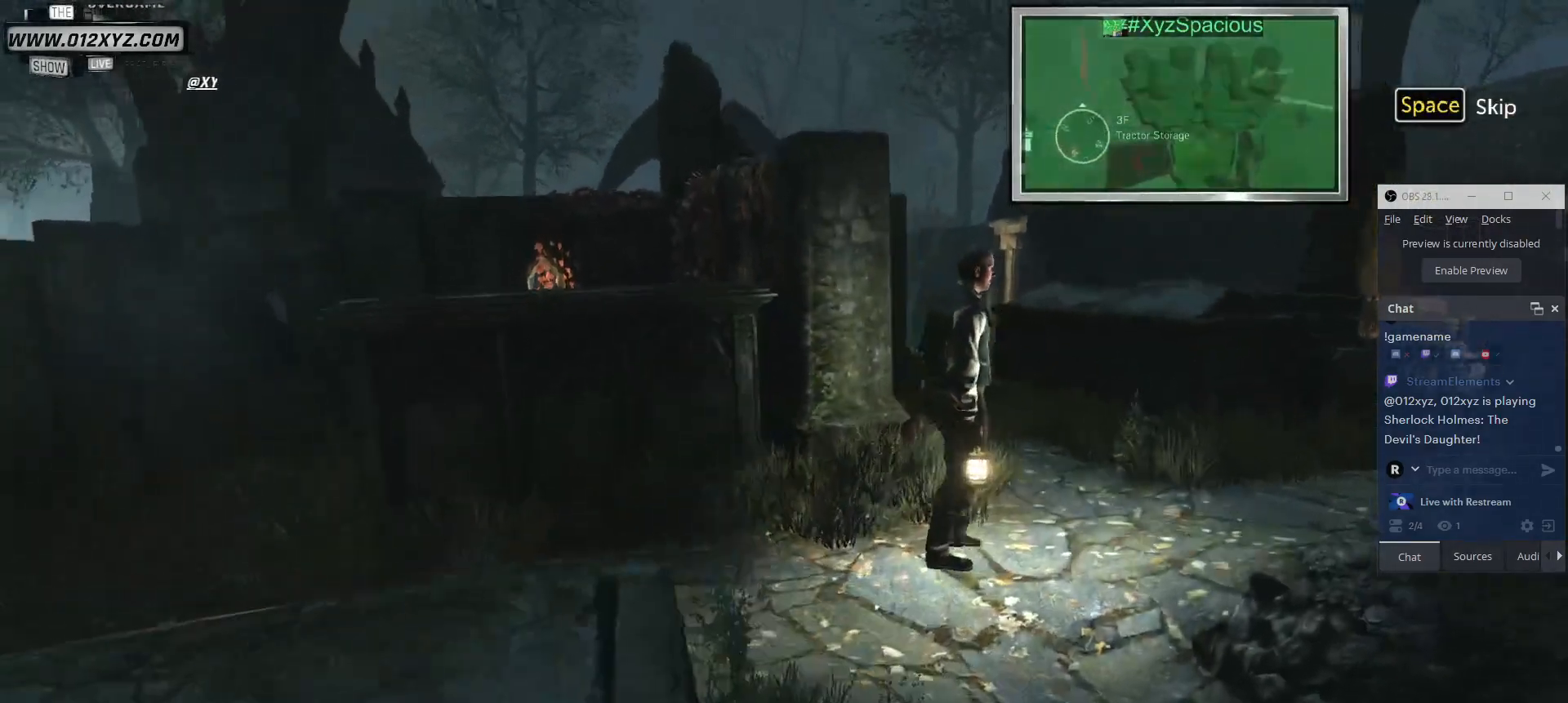
{"keys": ["w"], "mouse": [], "events": [[167, "d", "up"]]}
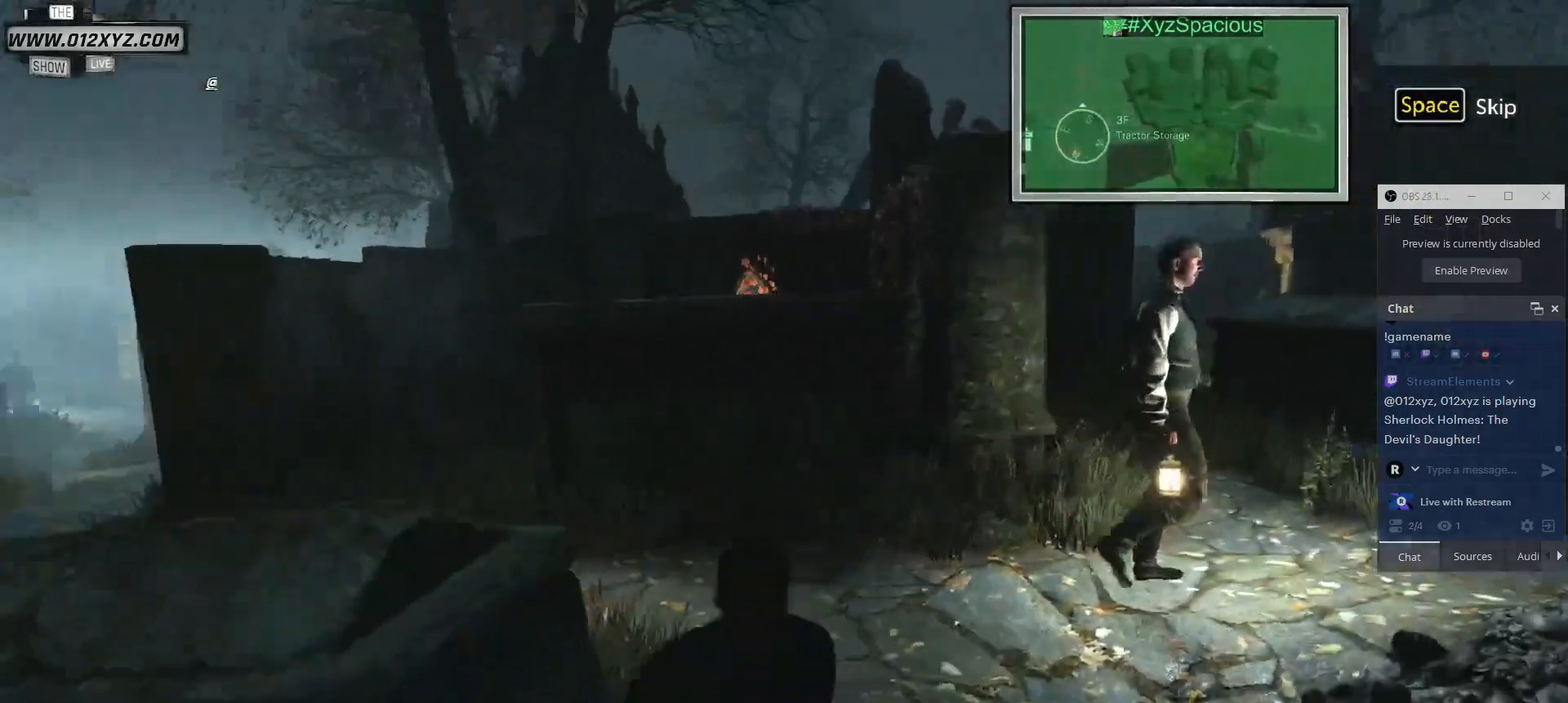
{"keys": ["w"], "mouse": [], "events": []}
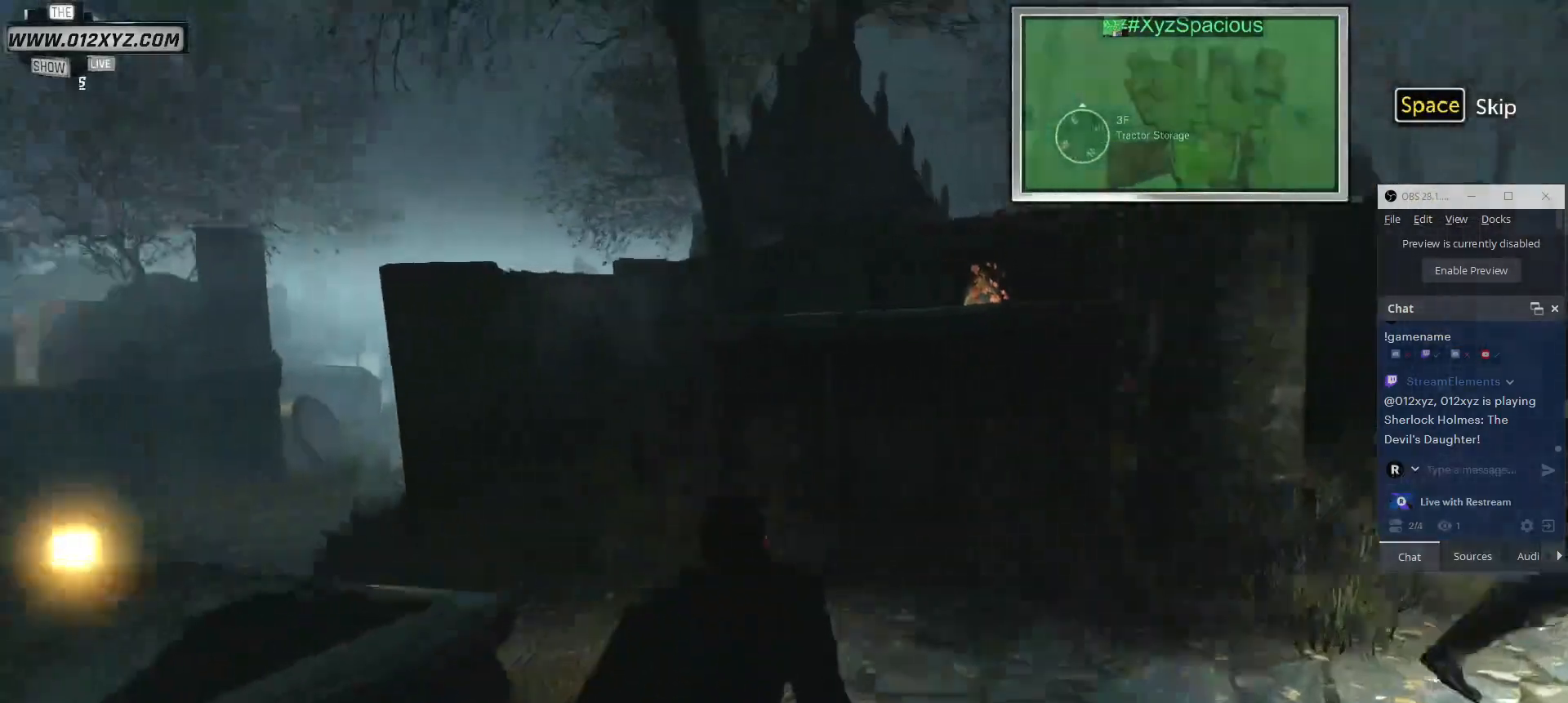
{"keys": ["w"], "mouse": [], "events": []}
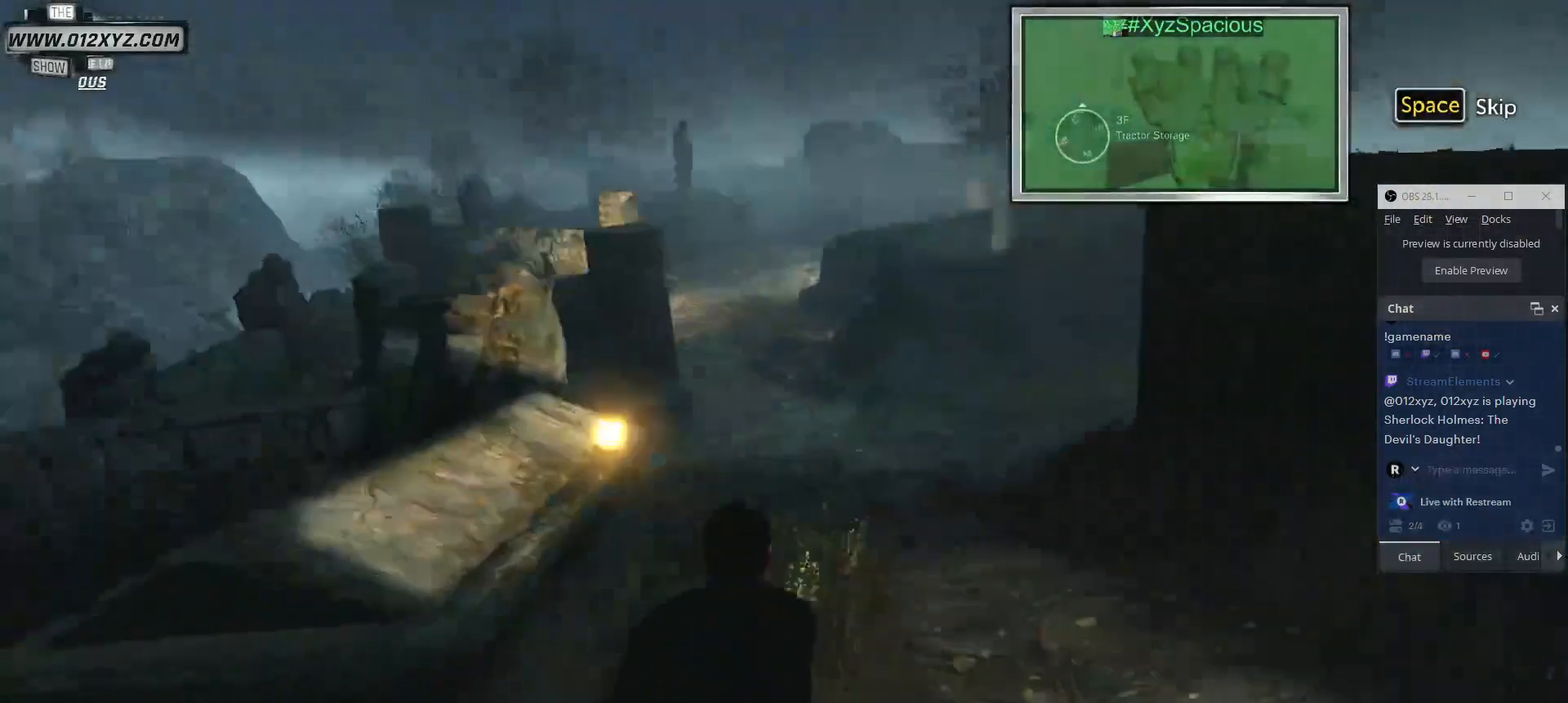
{"keys": ["w"], "mouse": [], "events": []}
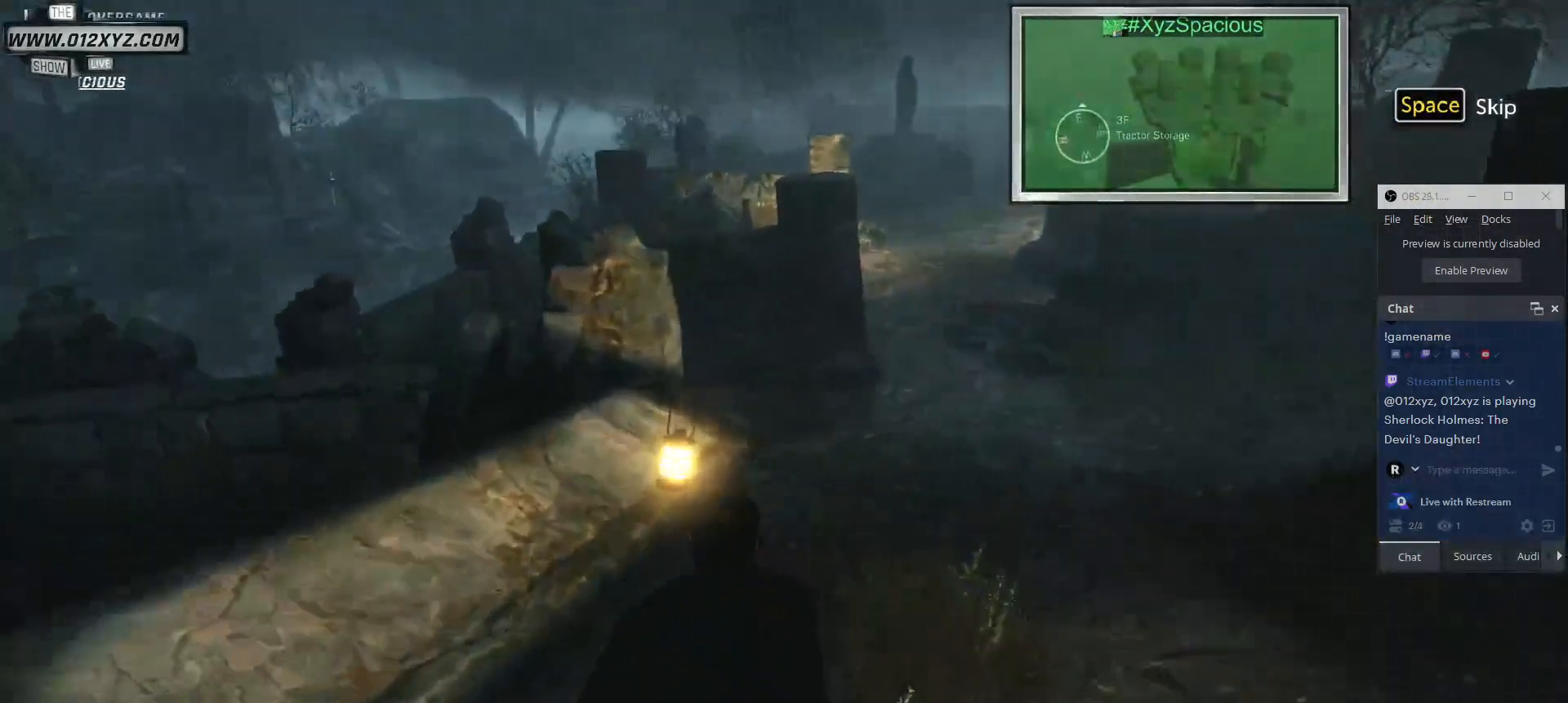
{"keys": ["d", "w"], "mouse": [], "events": [[133, "d", "down"]]}
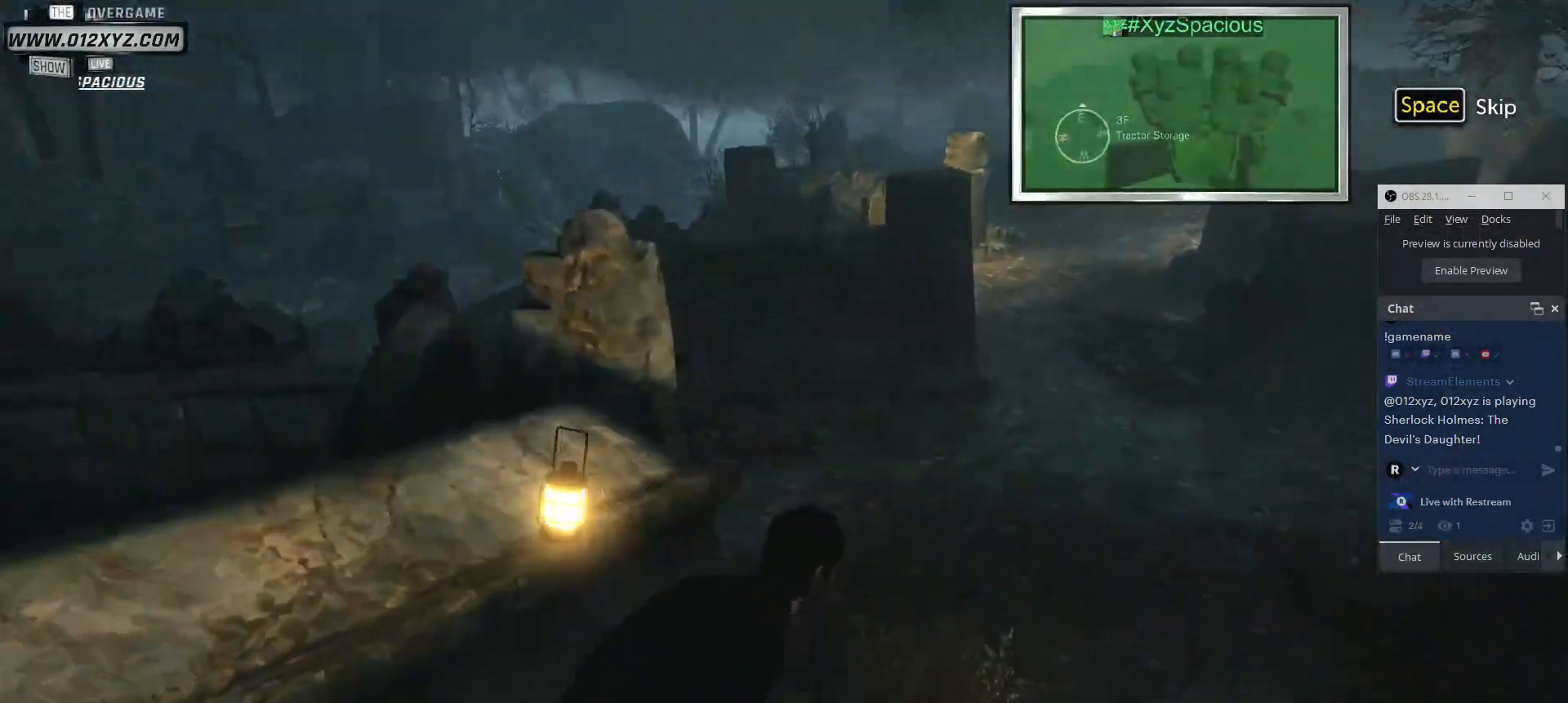
{"keys": ["d", "w"], "mouse": [], "events": []}
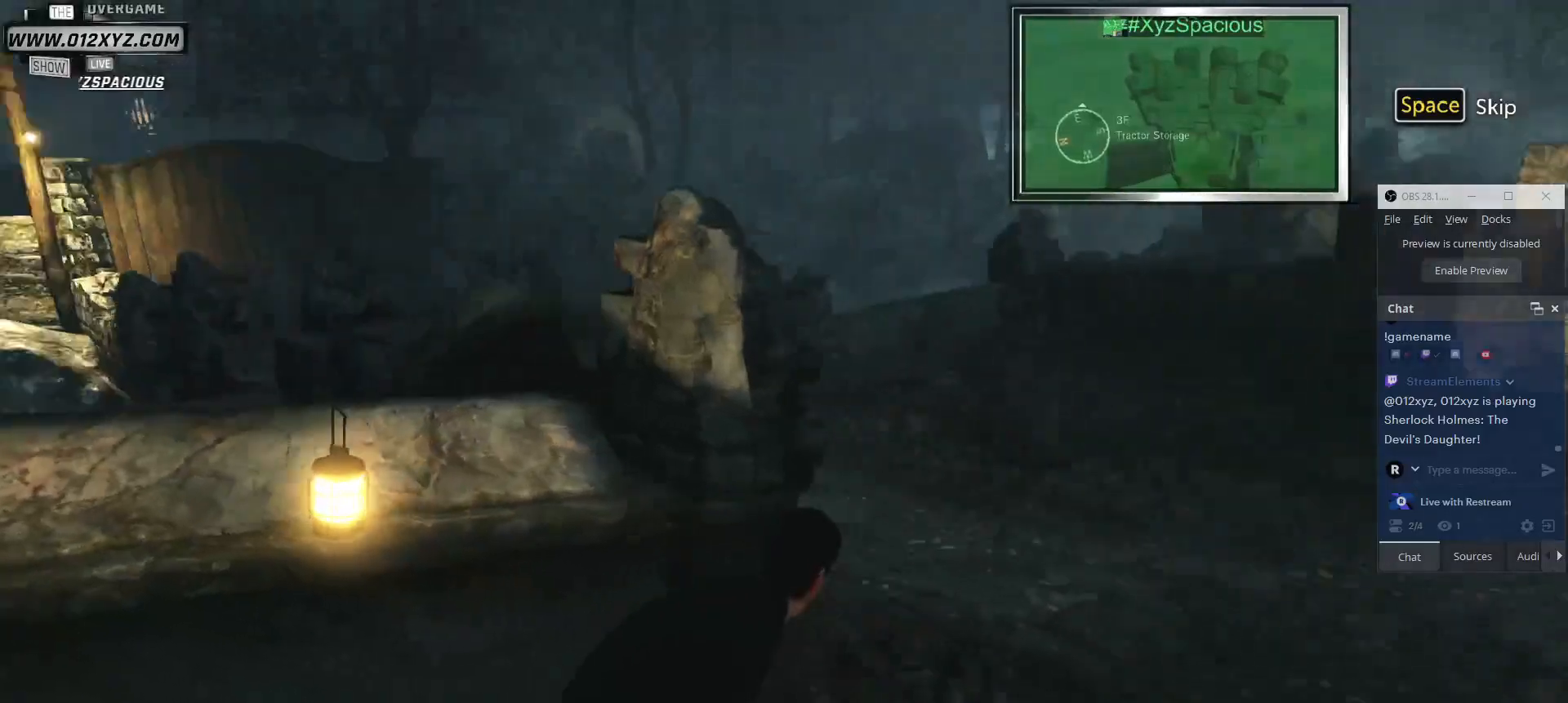
{"keys": ["d", "w"], "mouse": [], "events": []}
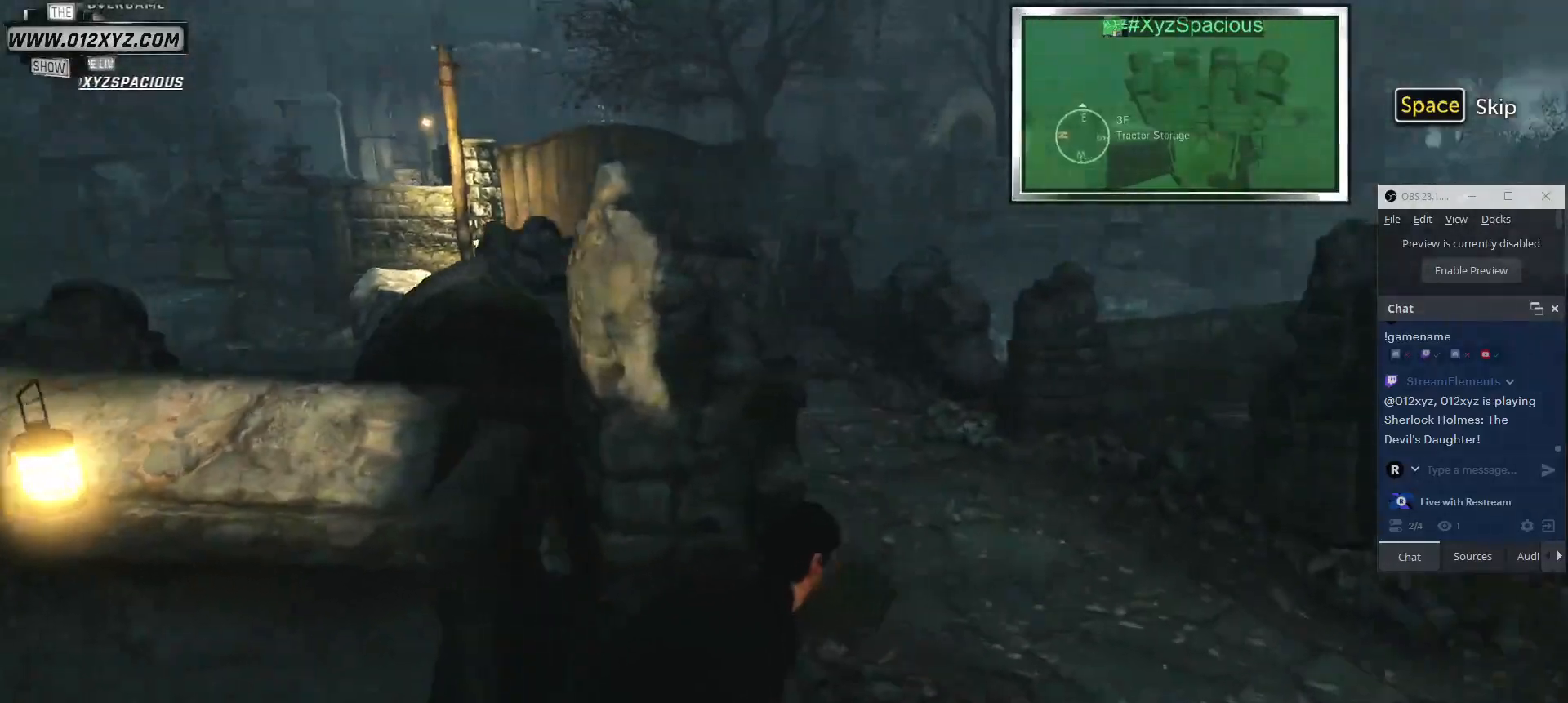
{"keys": ["d", "w"], "mouse": [], "events": []}
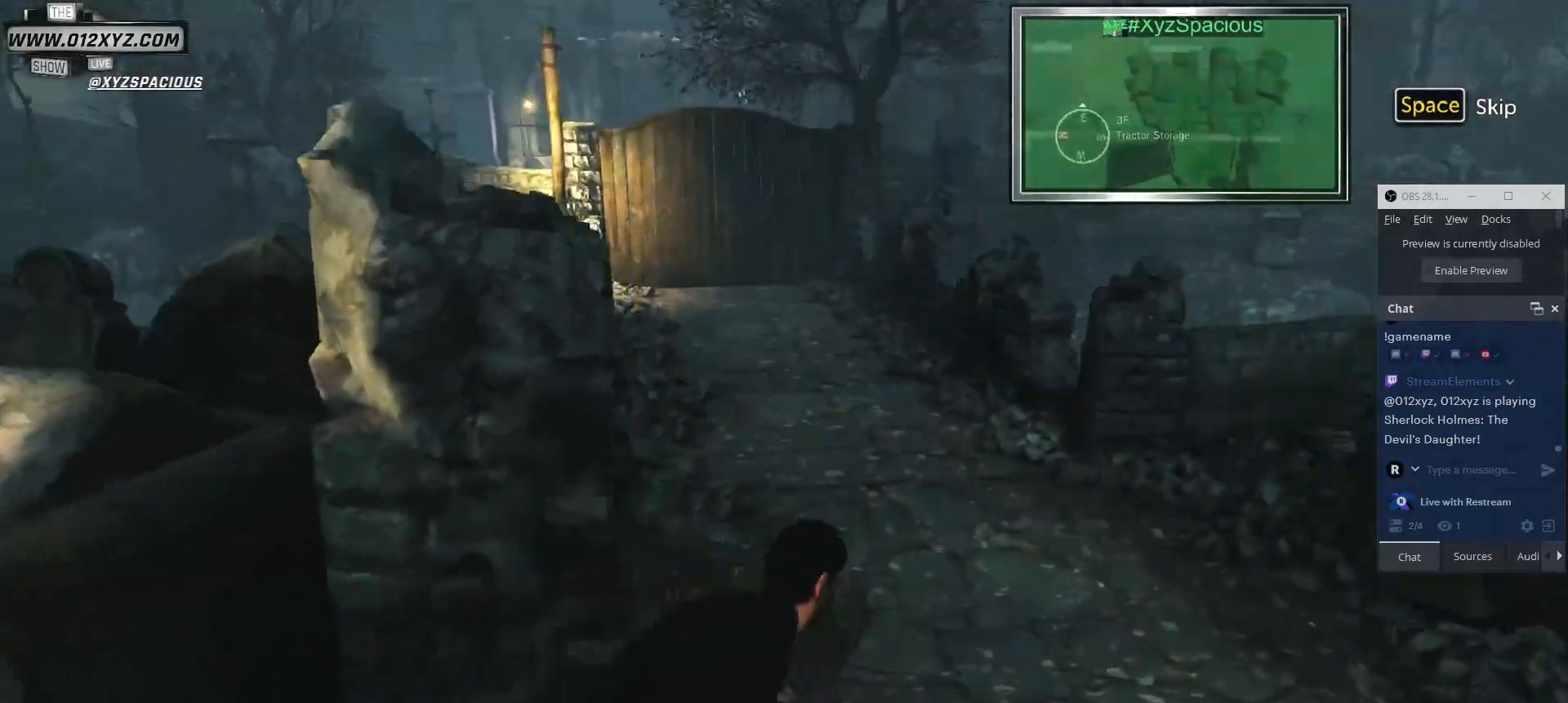
{"keys": ["w"], "mouse": [], "events": [[133, "d", "up"]]}
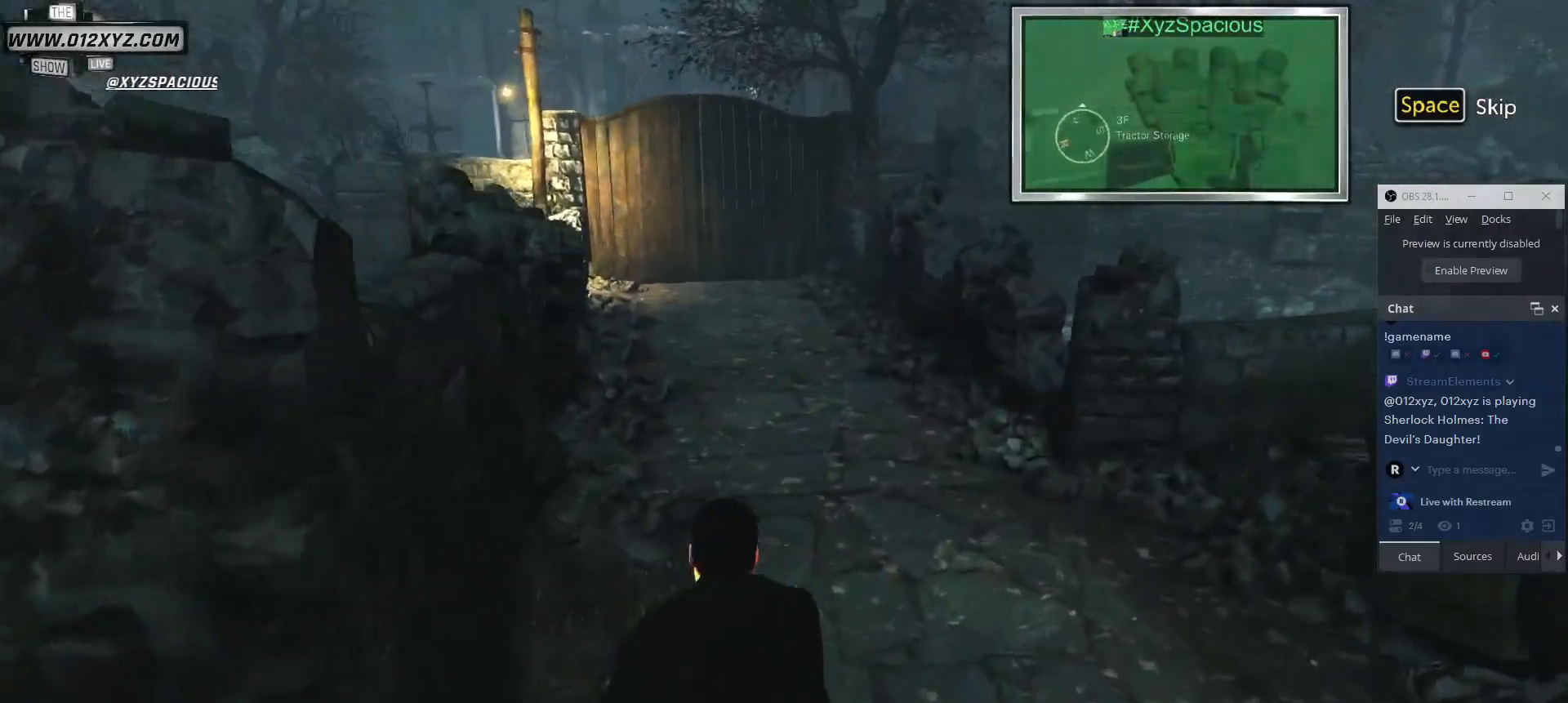
{"keys": ["w"], "mouse": [], "events": []}
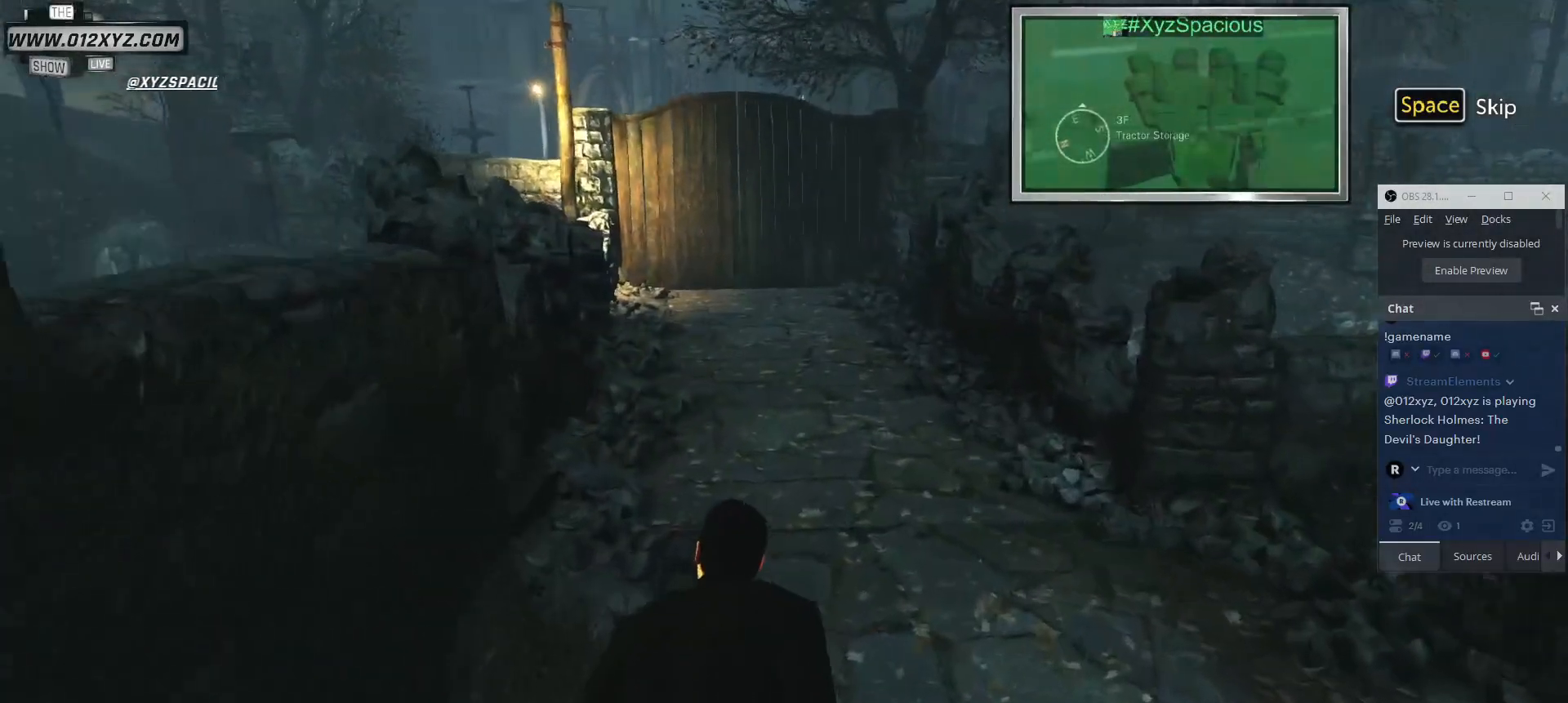
{"keys": ["w"], "mouse": [], "events": []}
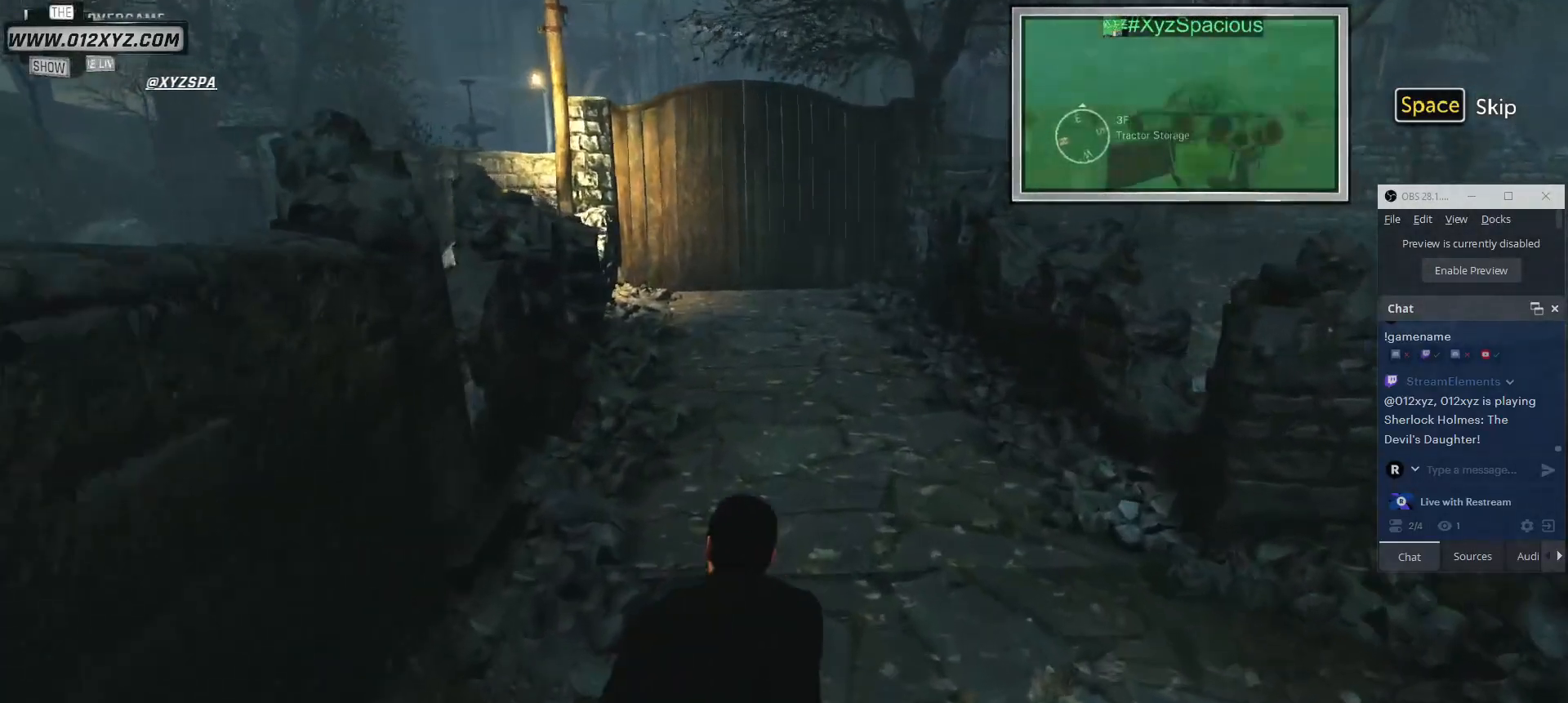
{"keys": ["w"], "mouse": [], "events": []}
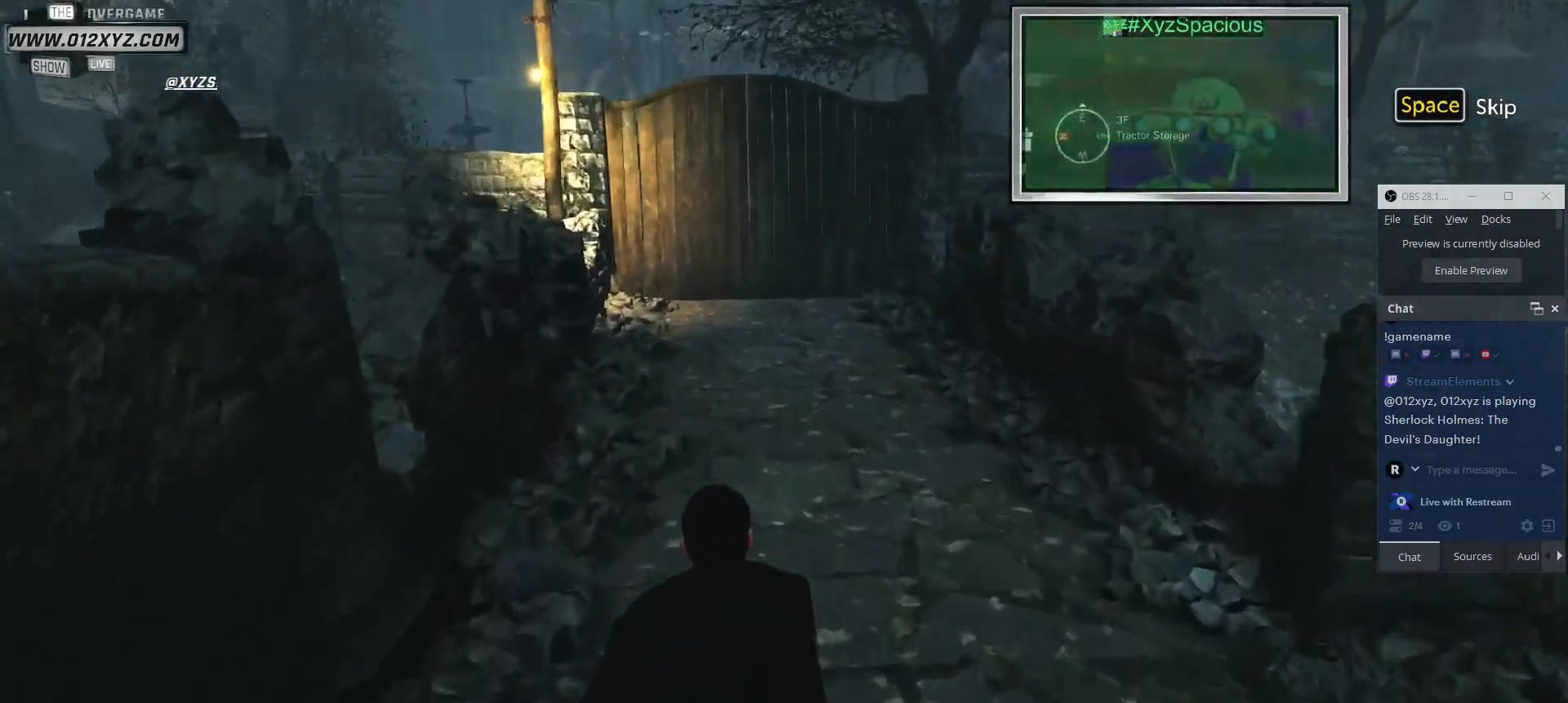
{"keys": ["w"], "mouse": [], "events": []}
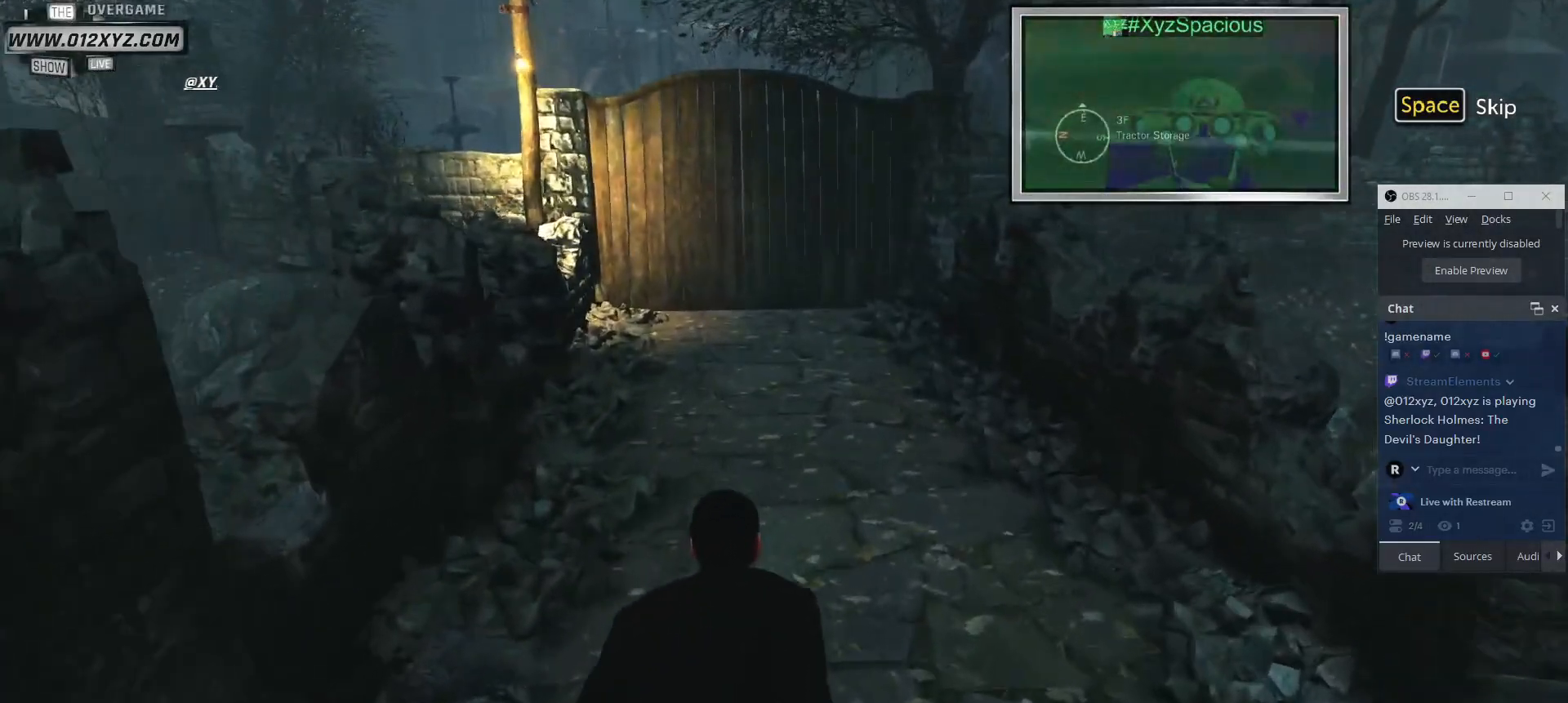
{"keys": ["w"], "mouse": [], "events": [[333, "a", "down"], [500, "a", "up"]]}
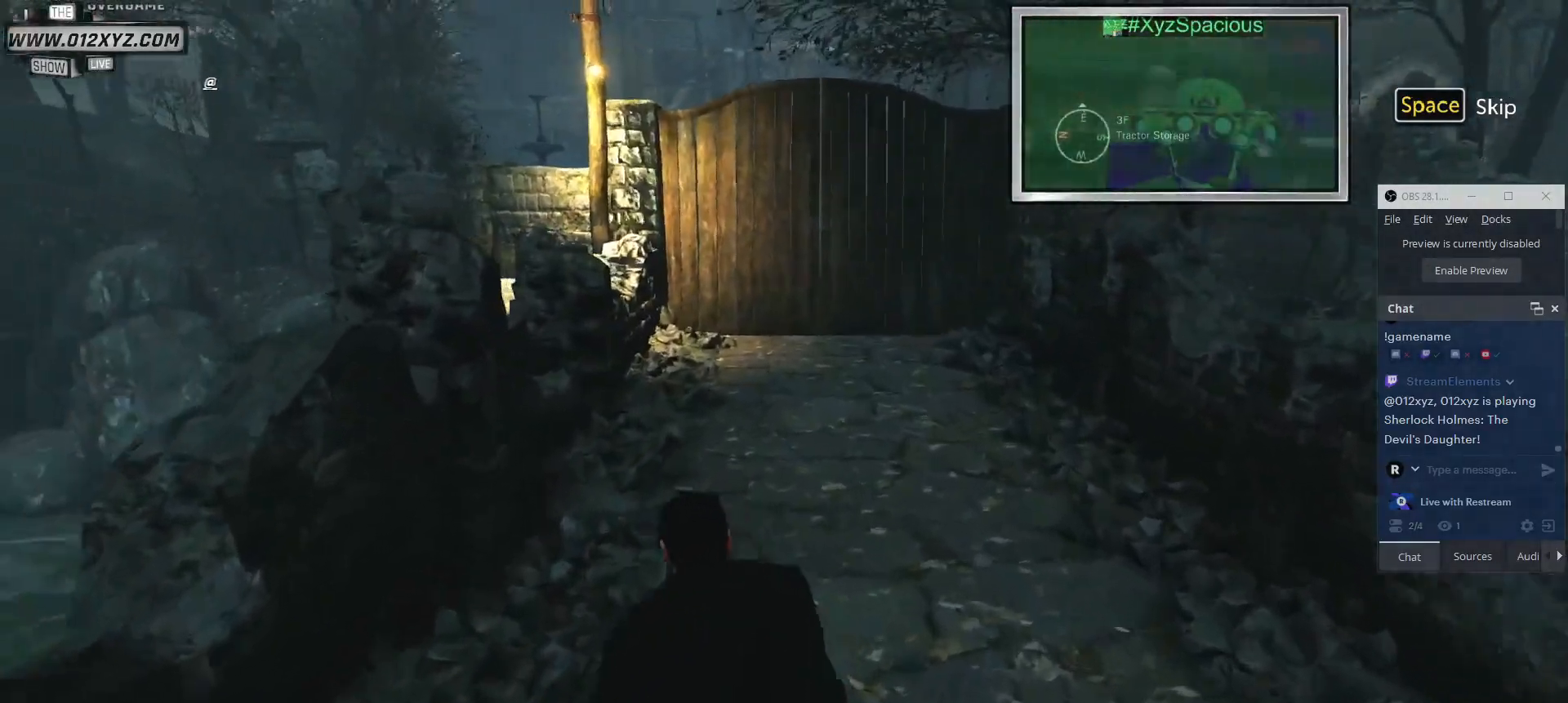
{"keys": ["w"], "mouse": [], "events": []}
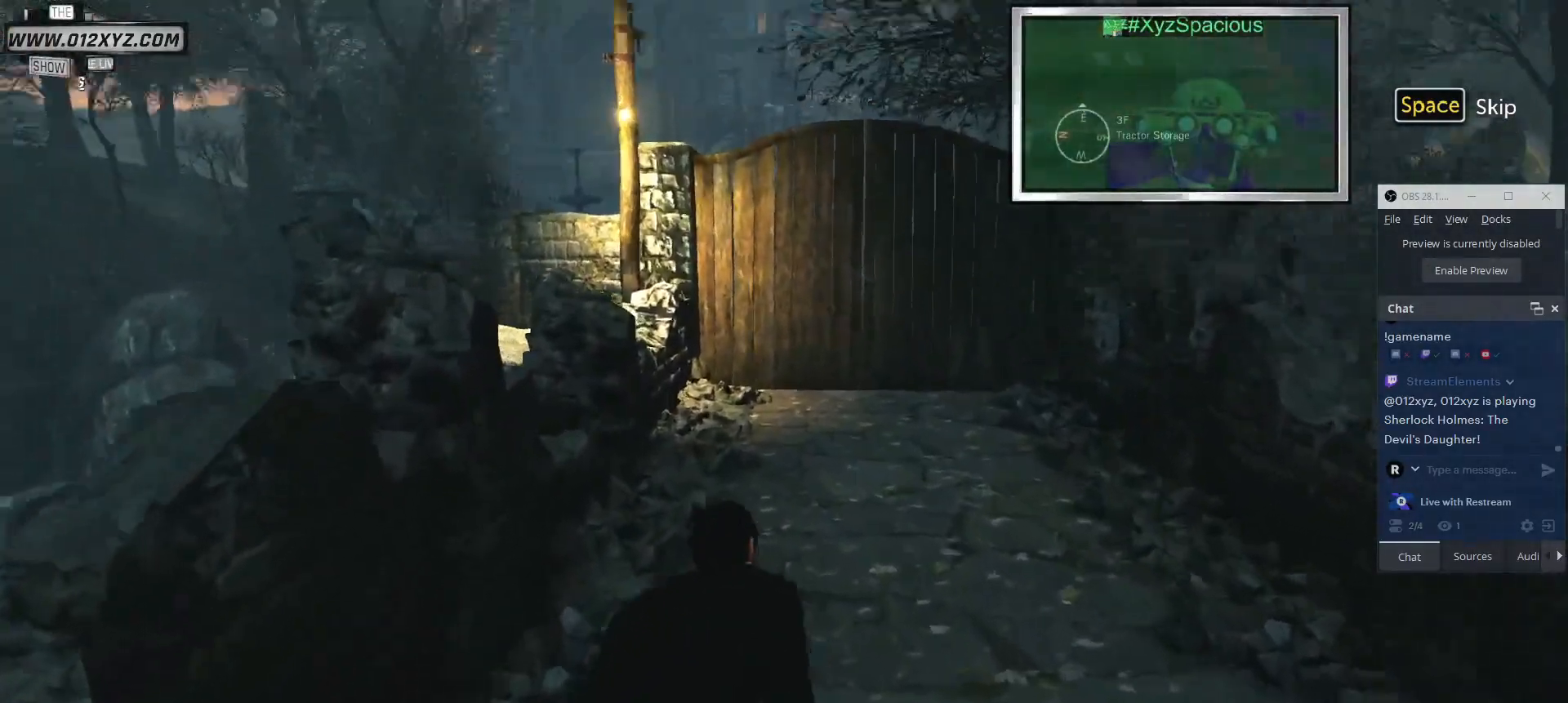
{"keys": ["w"], "mouse": [], "events": []}
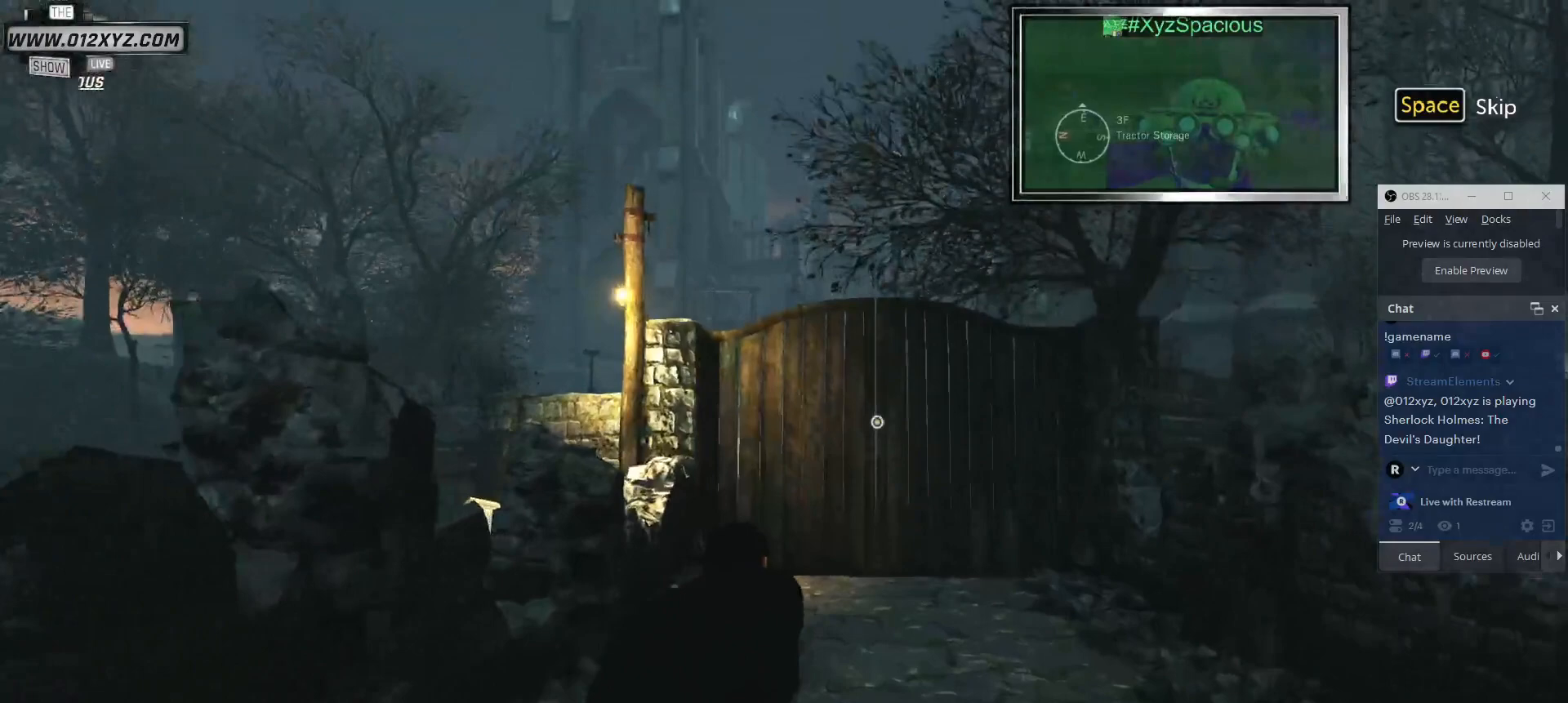
{"keys": ["w"], "mouse": [], "events": []}
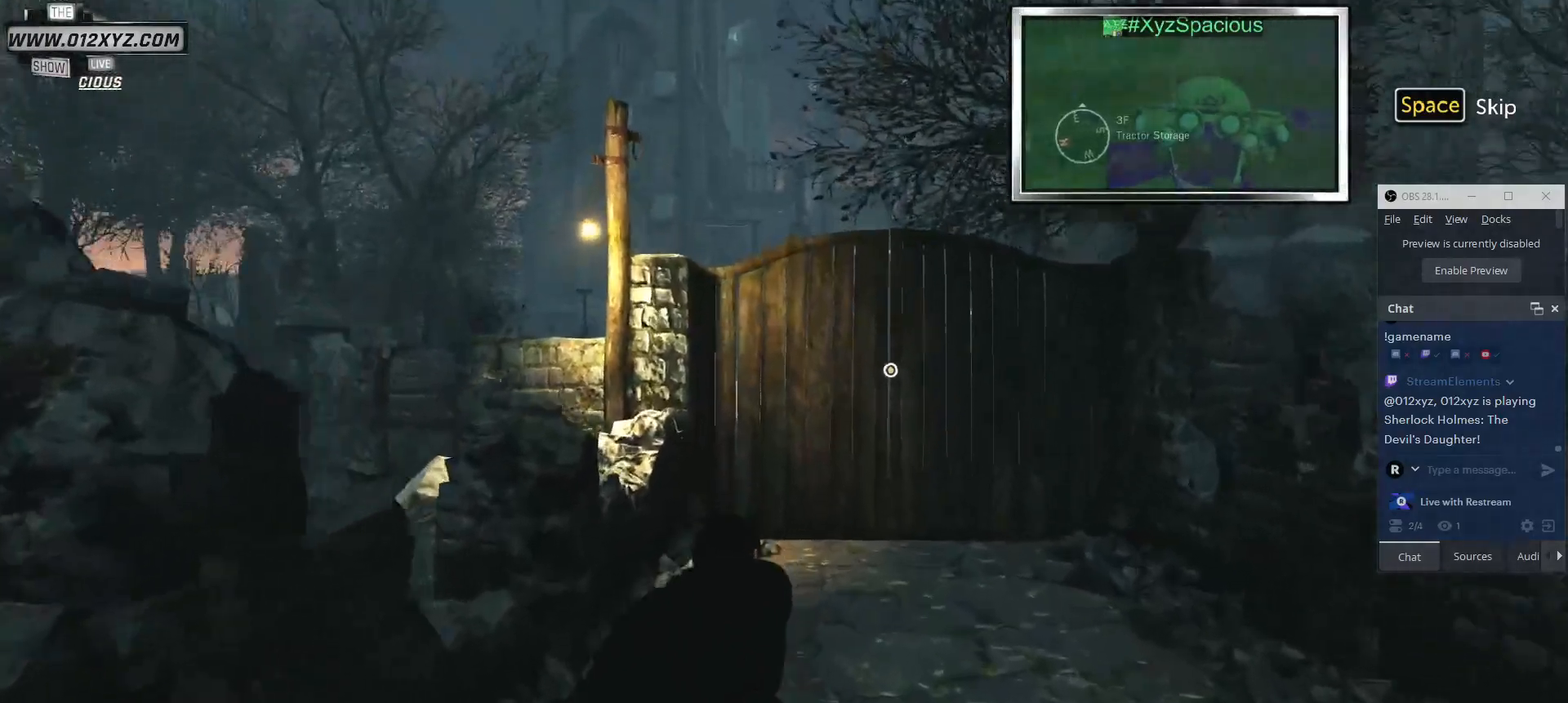
{"keys": ["w"], "mouse": [], "events": []}
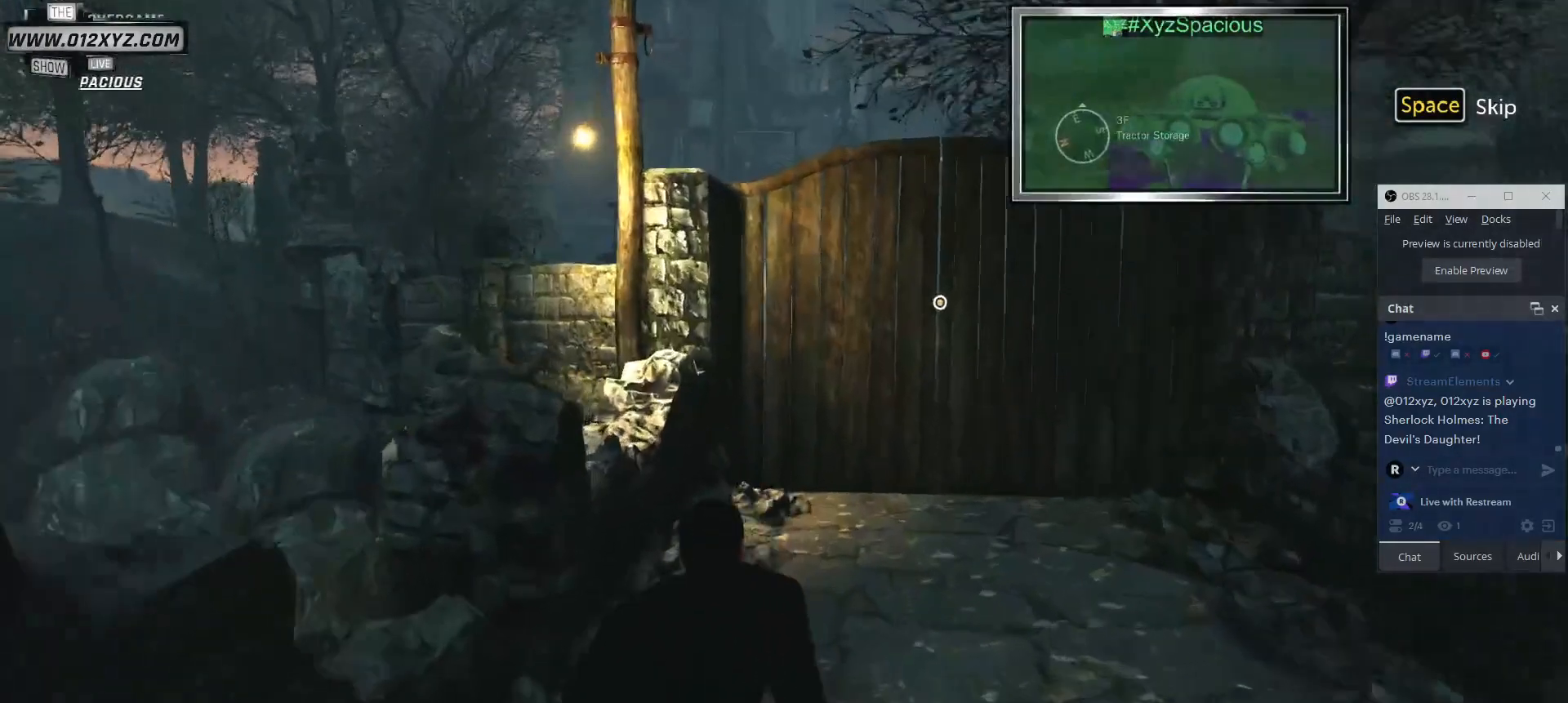
{"keys": ["w"], "mouse": [], "events": []}
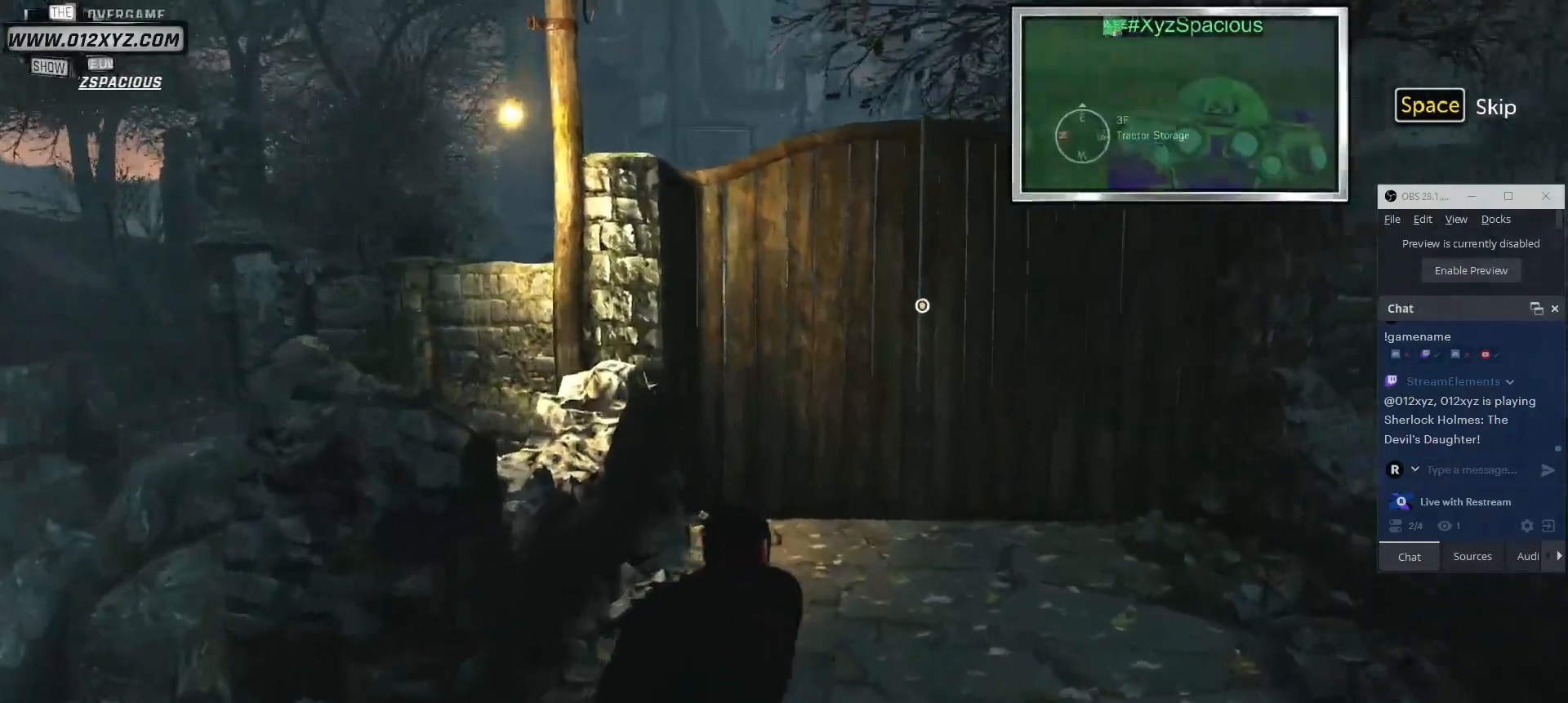
{"keys": ["w"], "mouse": [], "events": []}
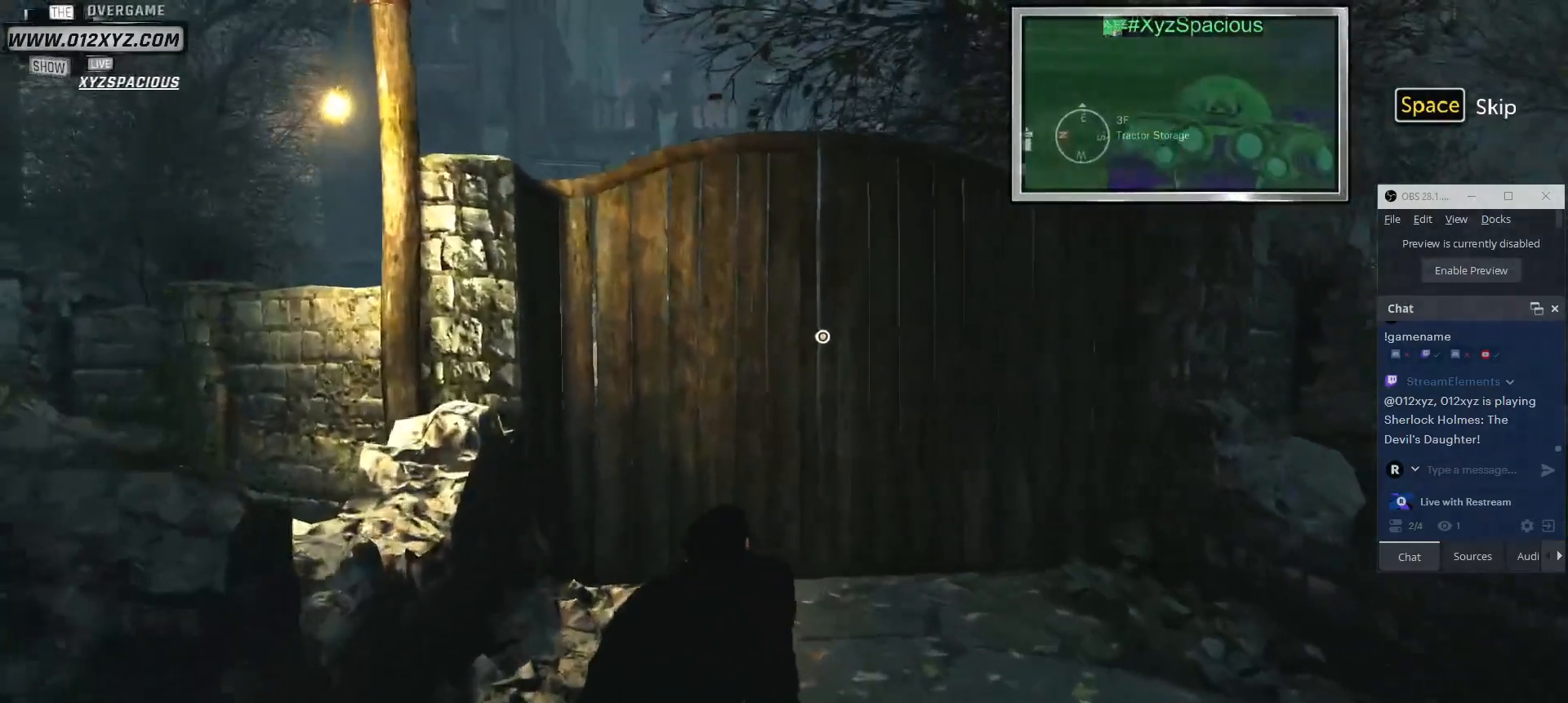
{"keys": ["w"], "mouse": [], "events": []}
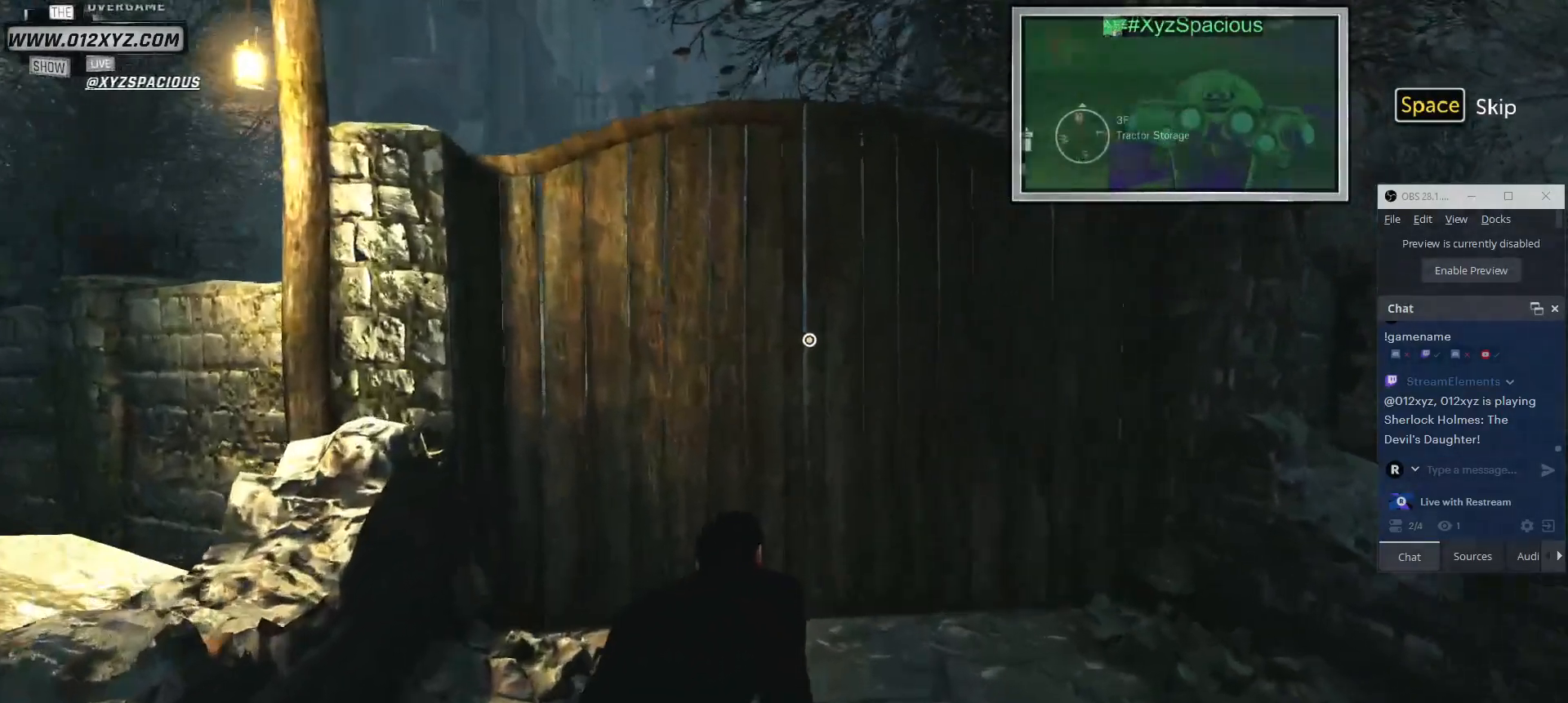
{"keys": ["w"], "mouse": ["left"], "events": [[500, "mouse_left", "down"]]}
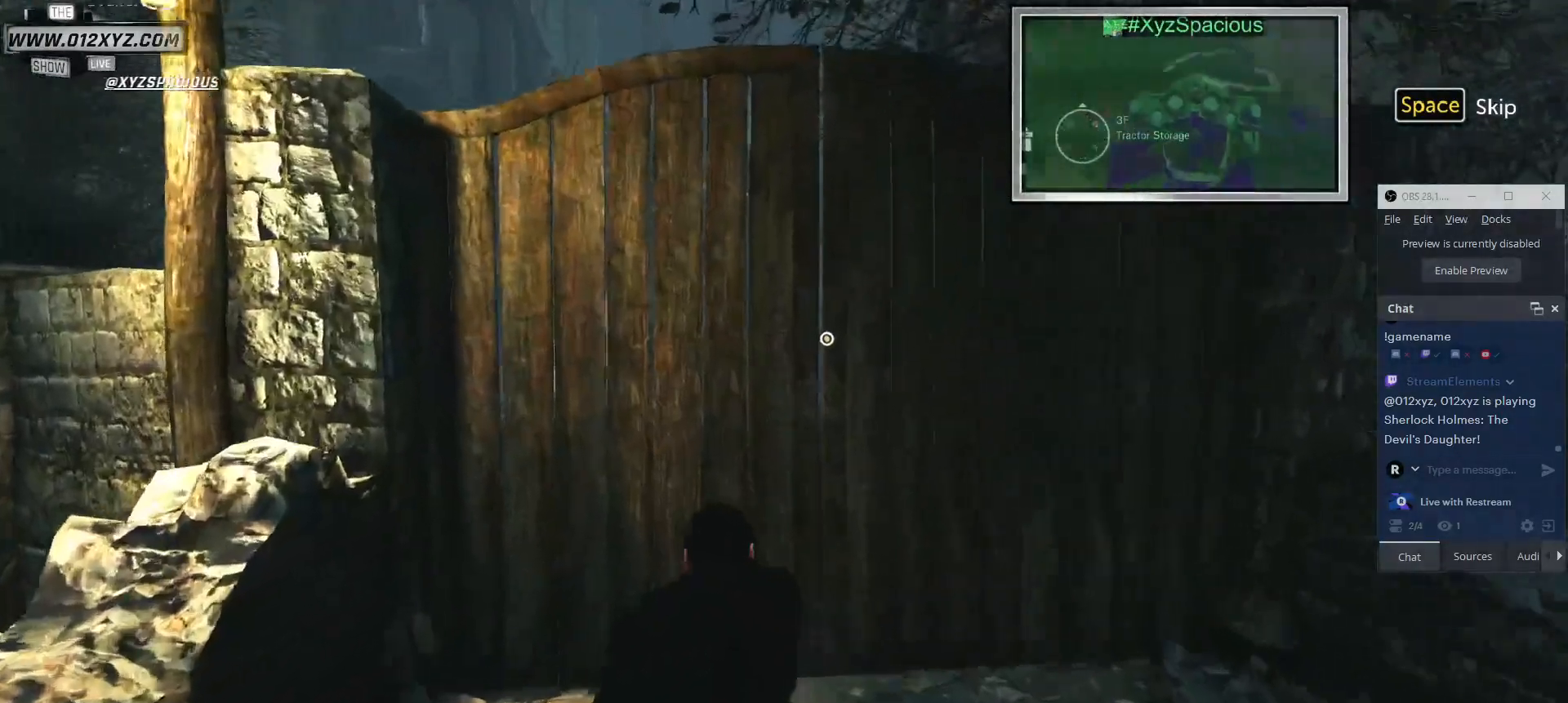
{"keys": ["w"], "mouse": [], "events": [[200, "mouse_left", "up"]]}
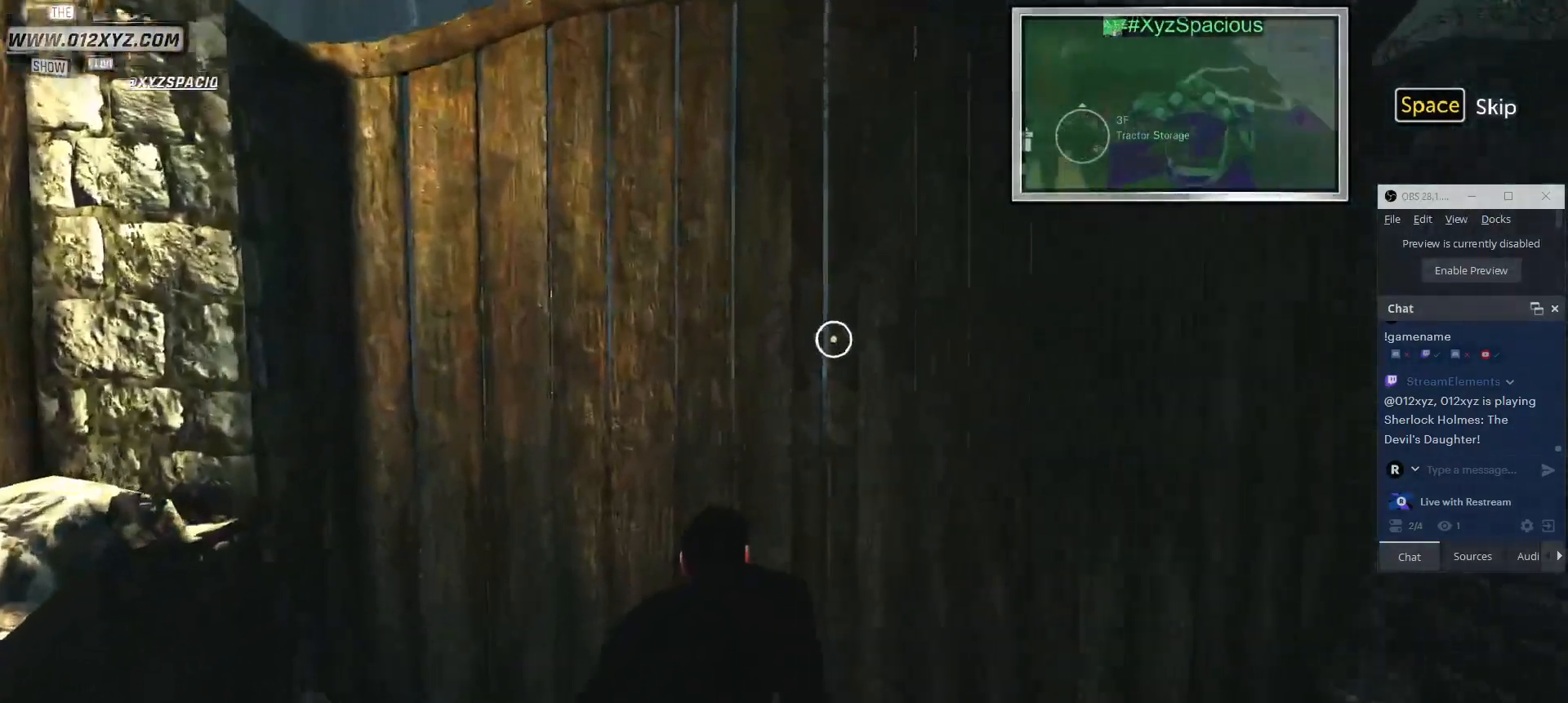
{"keys": [], "mouse": [], "events": [[233, "w", "up"], [267, "mouse_left", "down"], [400, "mouse_left", "up"]]}
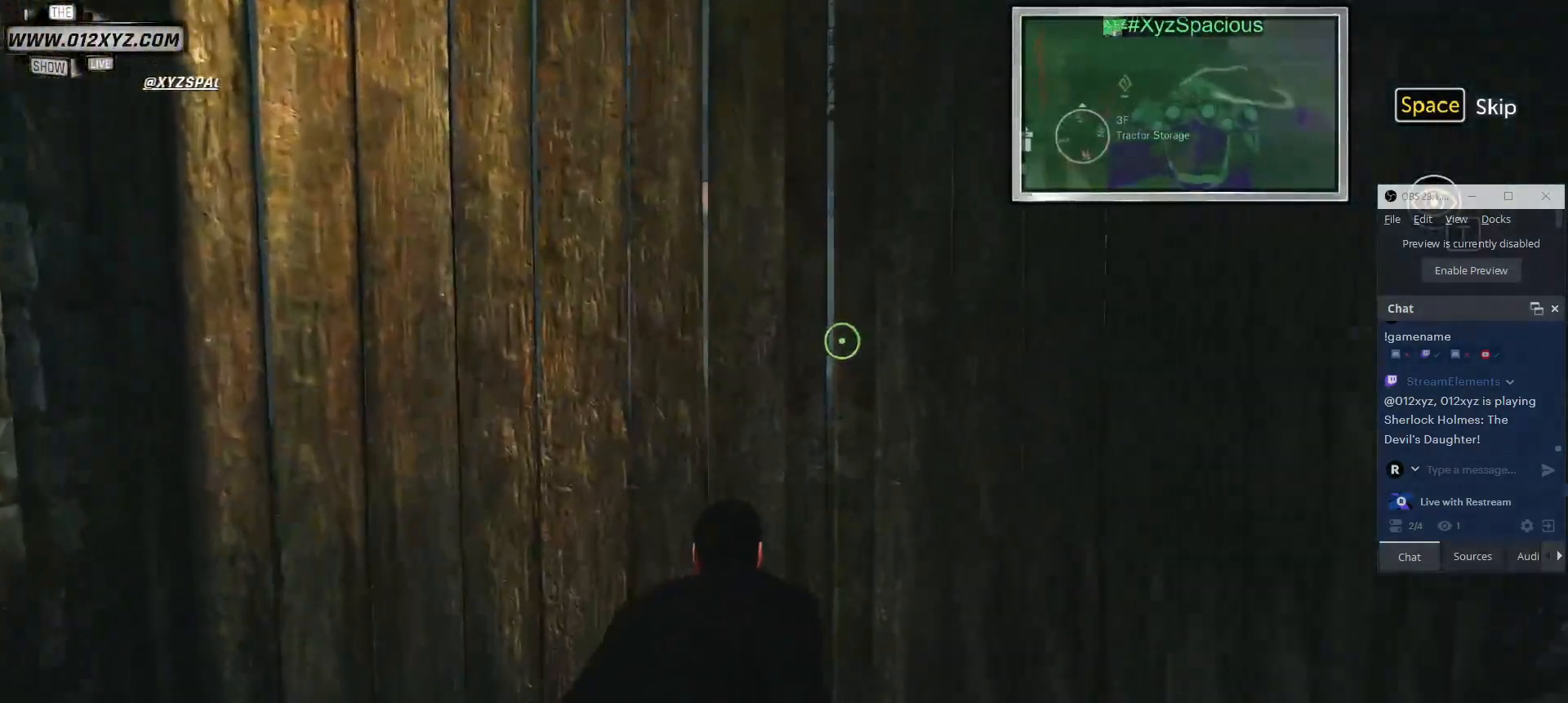
{"keys": [], "mouse": [], "events": []}